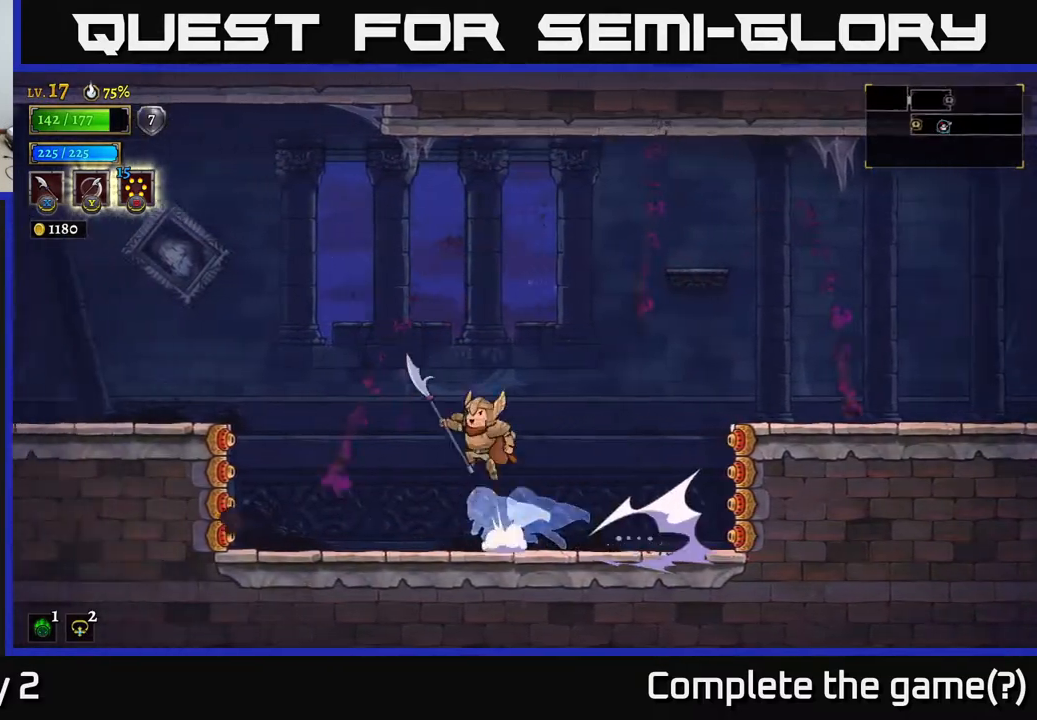
Gameplay with a controller (Xbox layout); each line is a JSON object with the inputs held at the frame after it. "events" lists button and stick changes between this image and that frame as [ms after this image, input, new state], when the widget could be followed in between.
{"buttons": ["A"], "left_stick": "left", "right_stick": "center", "events": [[183, "L2", "up"]]}
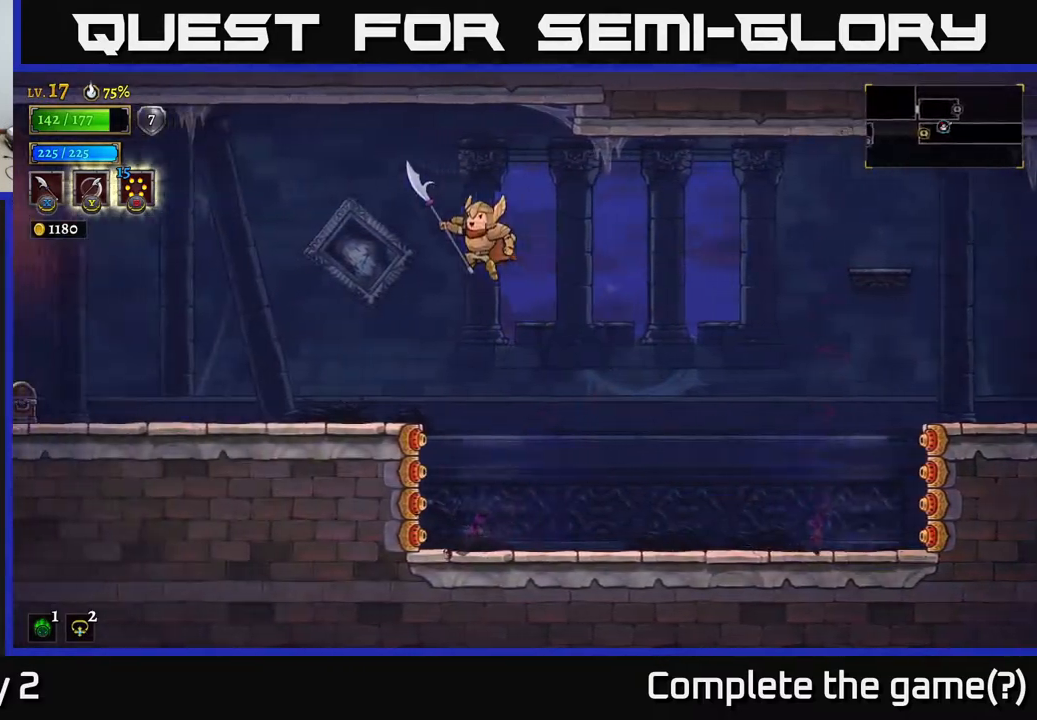
{"buttons": [], "left_stick": "left", "right_stick": "center", "events": [[100, "L2", "down"], [217, "A", "up"], [483, "L2", "up"]]}
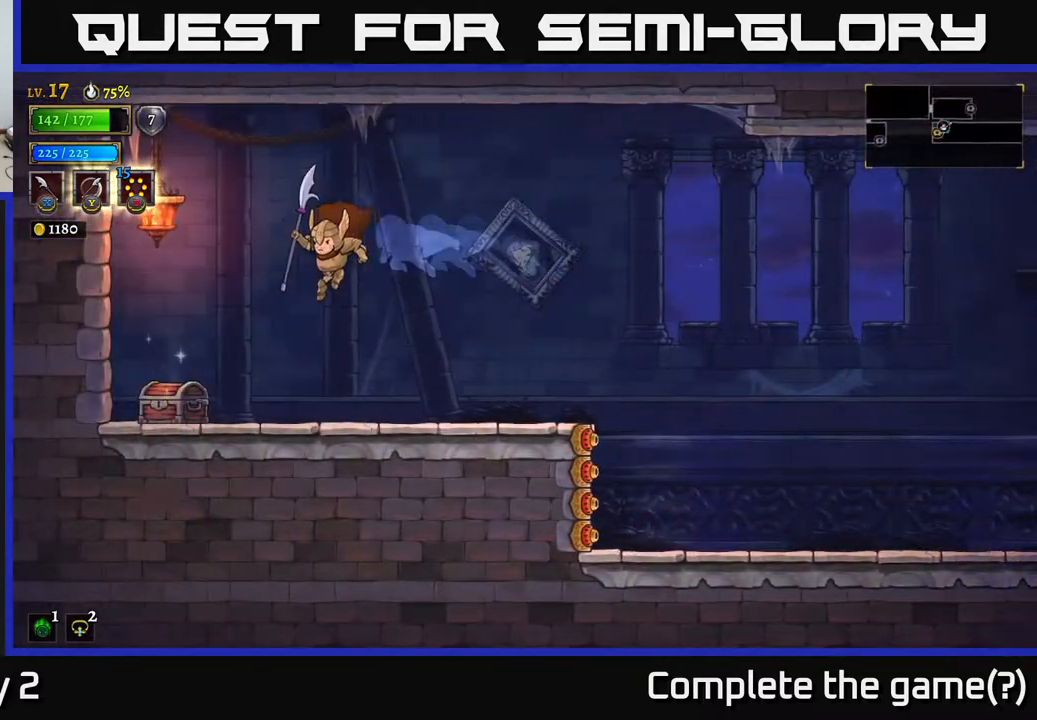
{"buttons": [], "left_stick": "center", "right_stick": "center", "events": [[133, "X", "down"], [267, "X", "up"], [400, "R1", "down"], [483, "R1", "up"], [483, "left_stick", "center"]]}
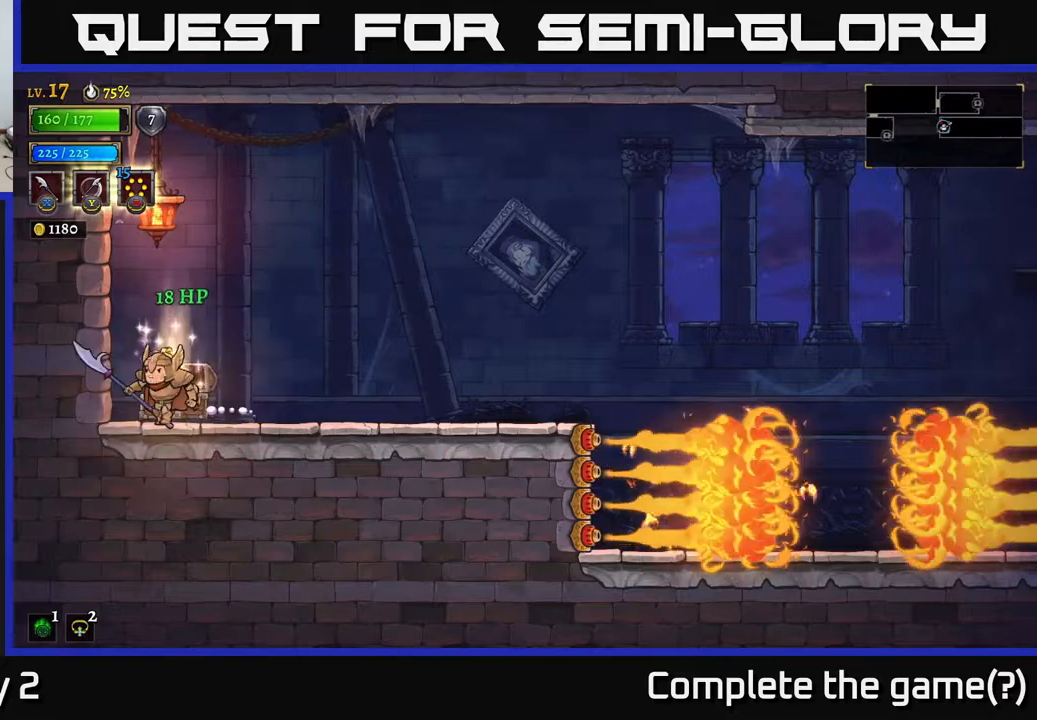
{"buttons": [], "left_stick": "left", "right_stick": "center", "events": [[183, "left_stick", "right"], [383, "left_stick", "left"]]}
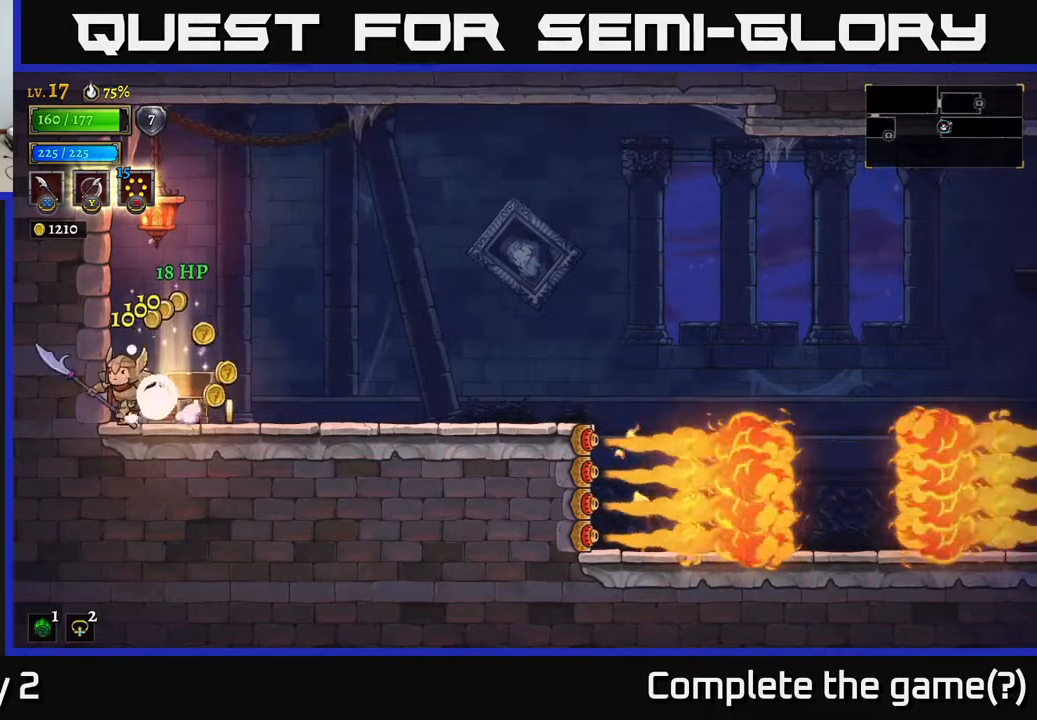
{"buttons": ["R2"], "left_stick": "right", "right_stick": "center", "events": [[167, "left_stick", "right"], [333, "R2", "down"]]}
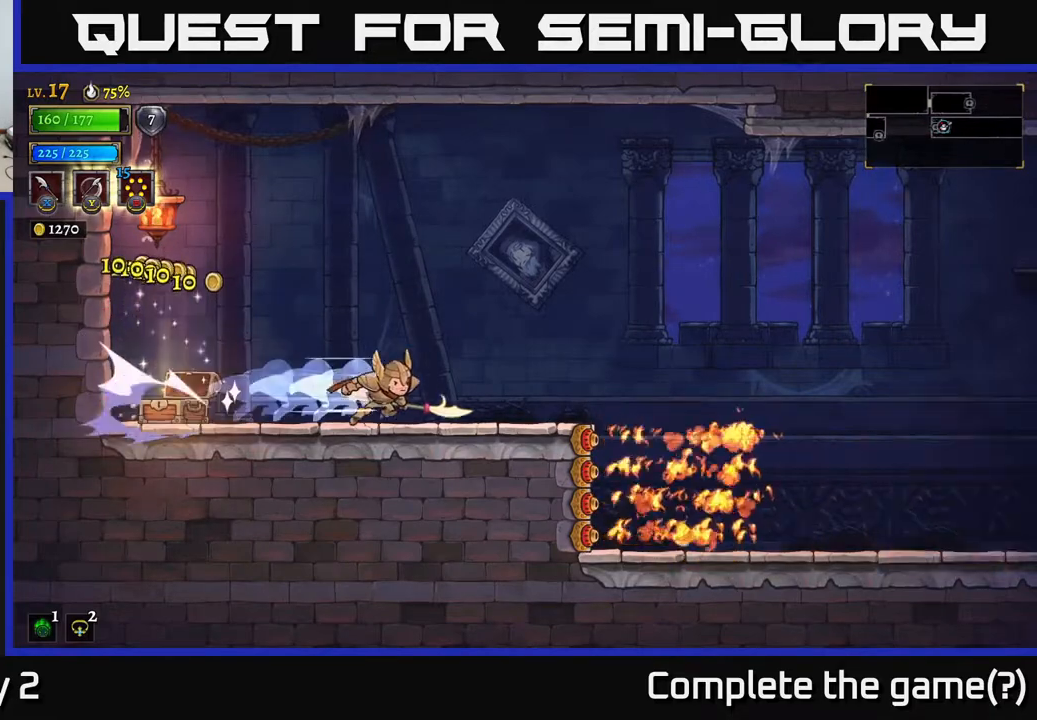
{"buttons": ["A"], "left_stick": "right", "right_stick": "center", "events": [[117, "R2", "up"], [417, "A", "down"]]}
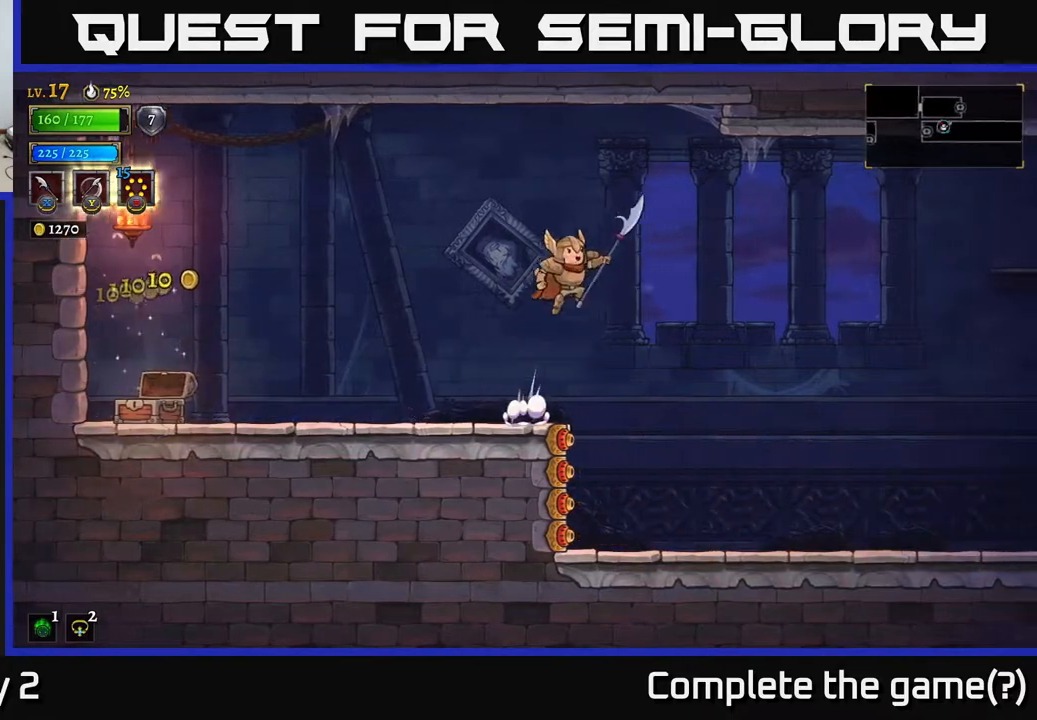
{"buttons": [], "left_stick": "right", "right_stick": "center", "events": [[383, "A", "up"]]}
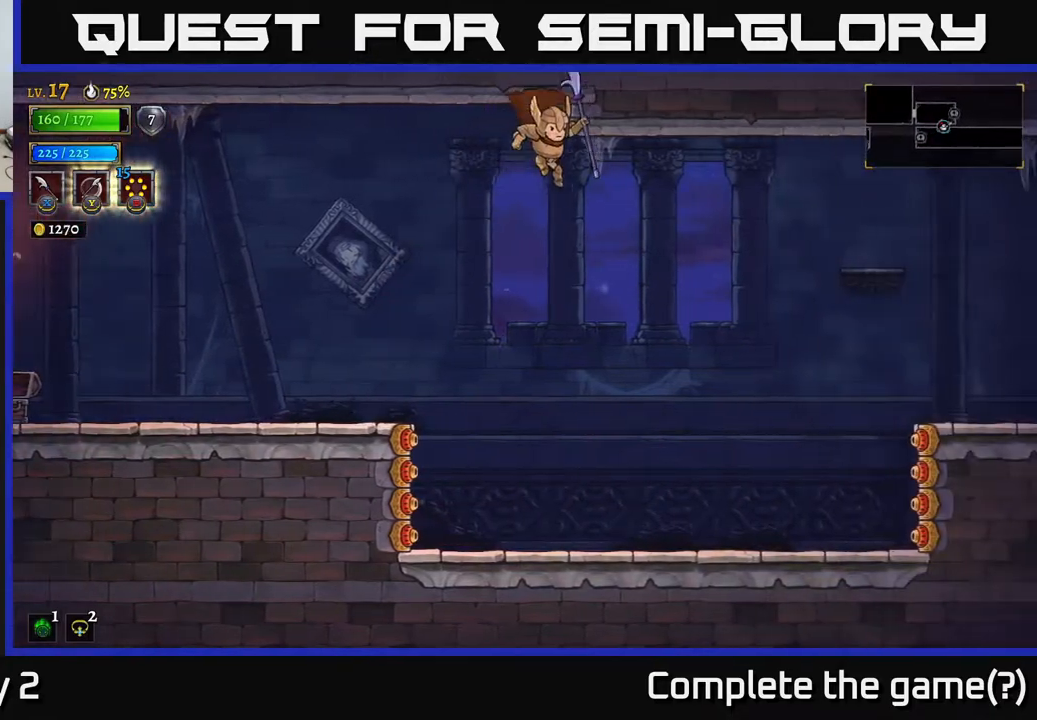
{"buttons": ["R2"], "left_stick": "right", "right_stick": "center", "events": [[333, "R2", "down"]]}
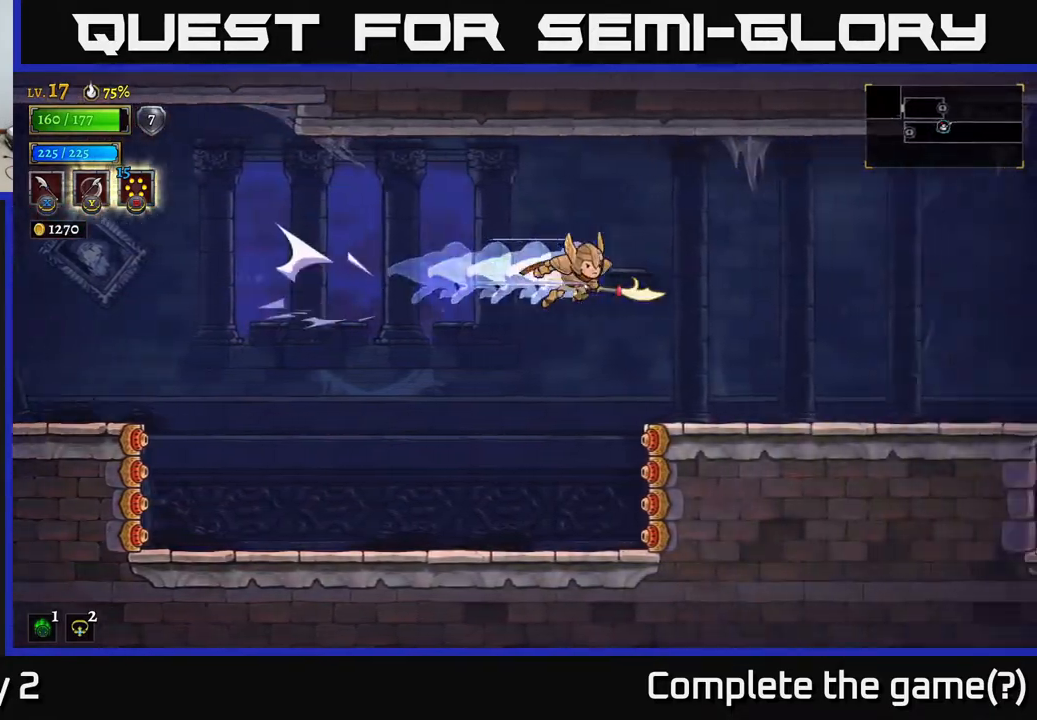
{"buttons": [], "left_stick": "right", "right_stick": "center", "events": [[250, "R2", "up"]]}
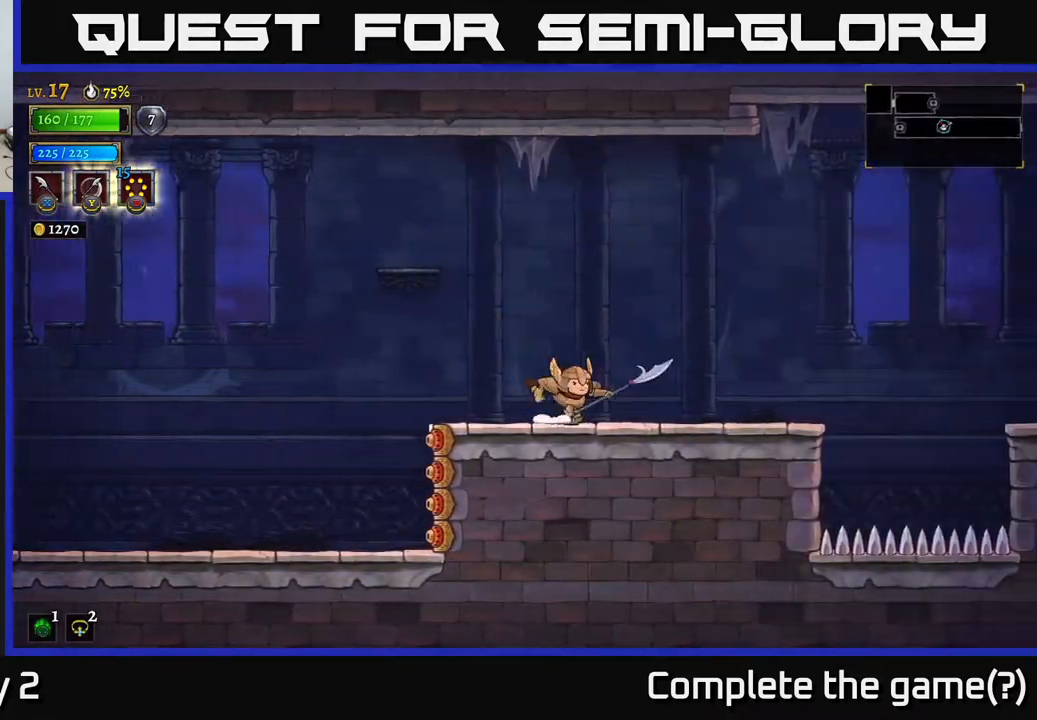
{"buttons": [], "left_stick": "right", "right_stick": "center", "events": []}
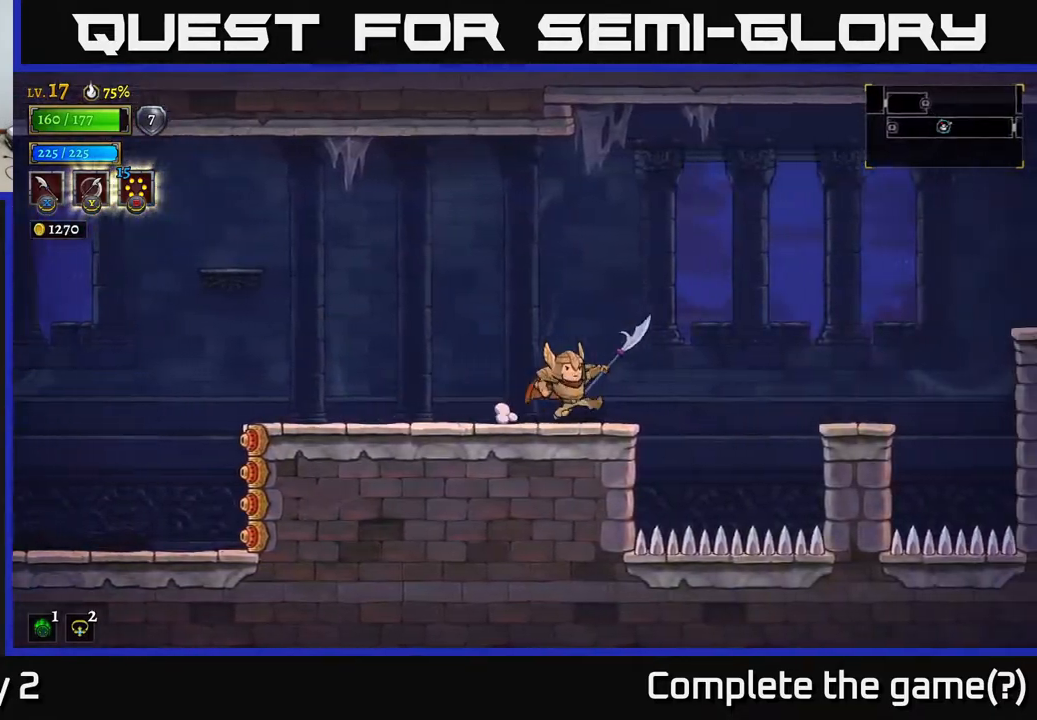
{"buttons": ["A"], "left_stick": "center", "right_stick": "center", "events": [[117, "R2", "down"], [367, "R2", "up"], [467, "left_stick", "center"], [483, "A", "down"]]}
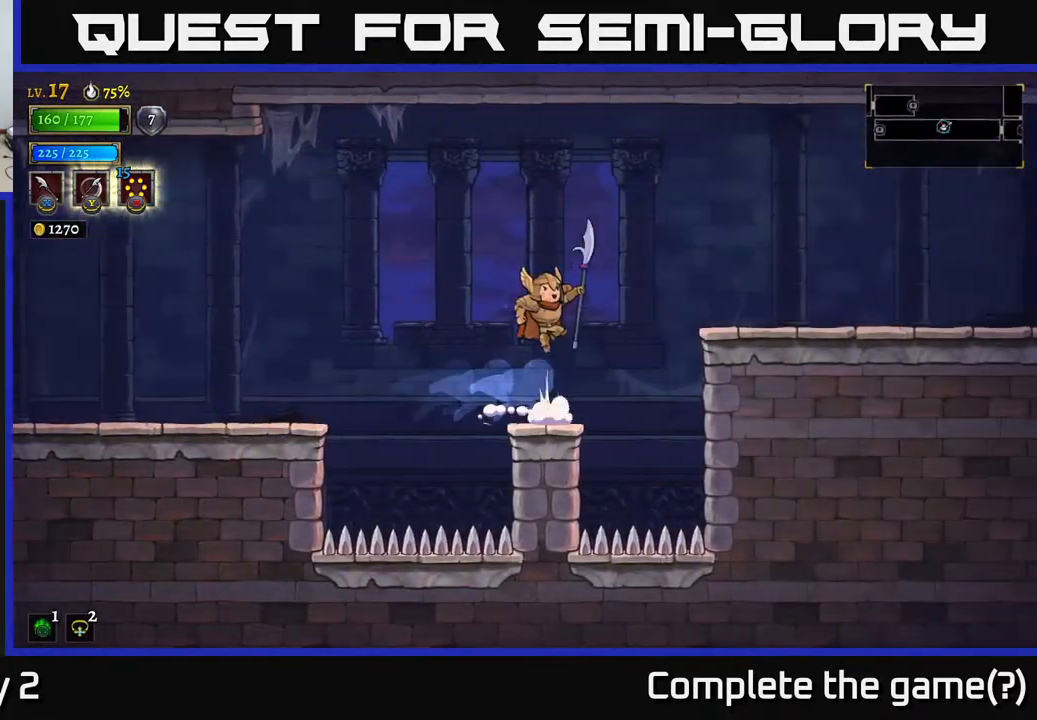
{"buttons": [], "left_stick": "right", "right_stick": "center", "events": [[50, "left_stick", "right"], [267, "A", "up"]]}
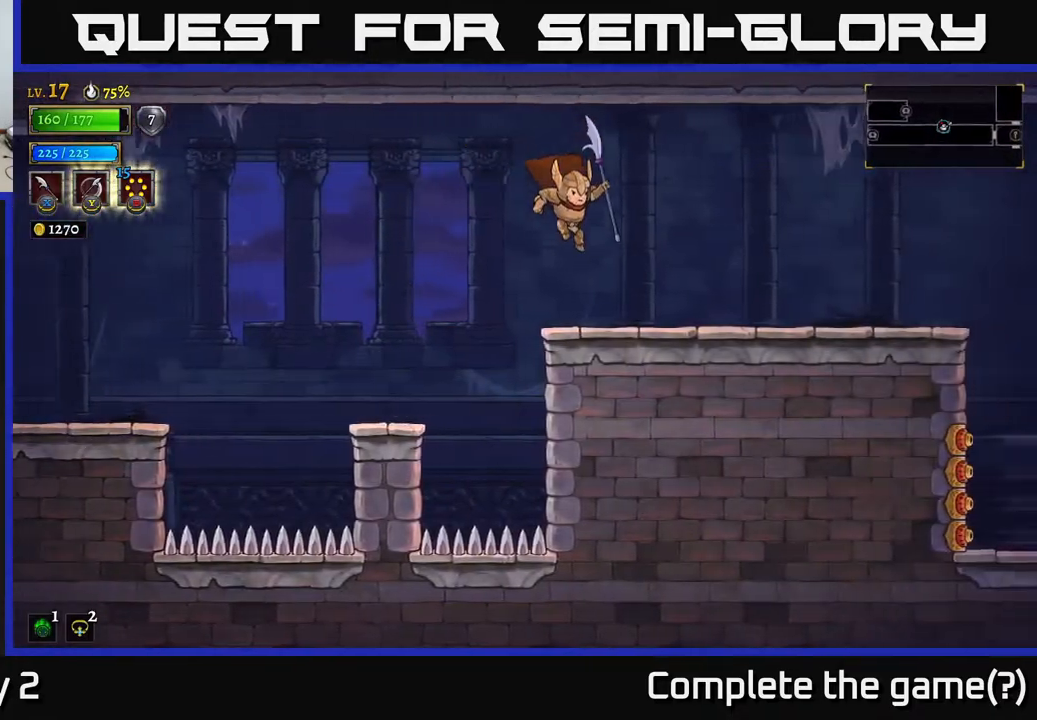
{"buttons": ["R2"], "left_stick": "right", "right_stick": "center", "events": [[283, "R2", "down"]]}
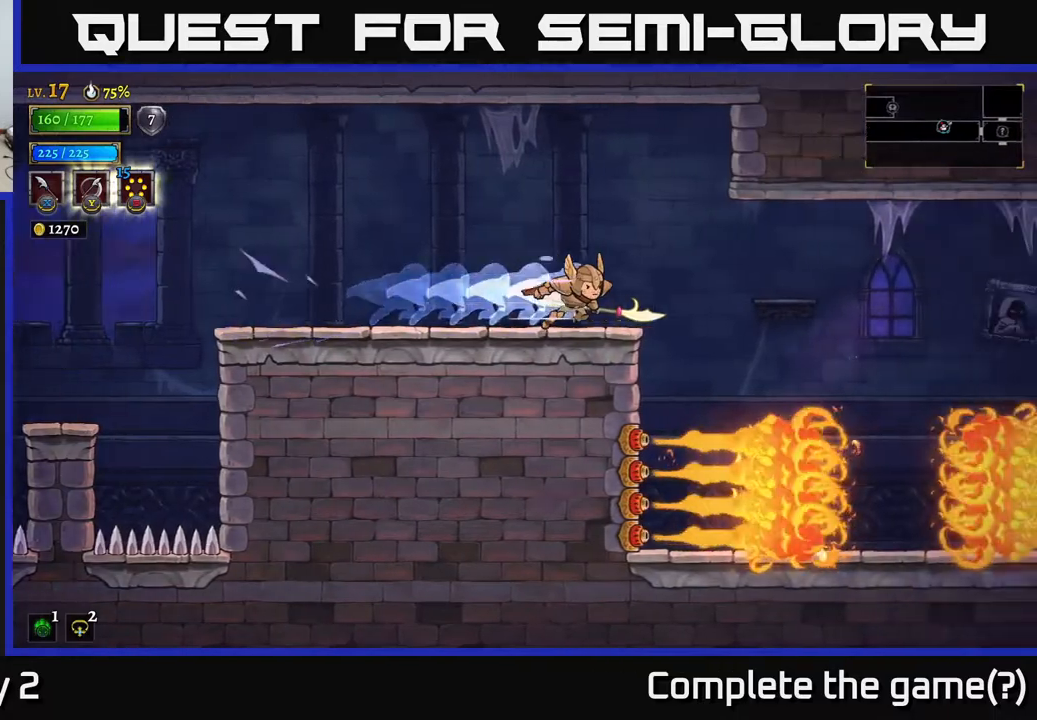
{"buttons": ["A", "R2"], "left_stick": "up-right", "right_stick": "center", "events": [[83, "R2", "up"], [383, "R2", "down"], [400, "A", "down"], [500, "left_stick", "up-right"]]}
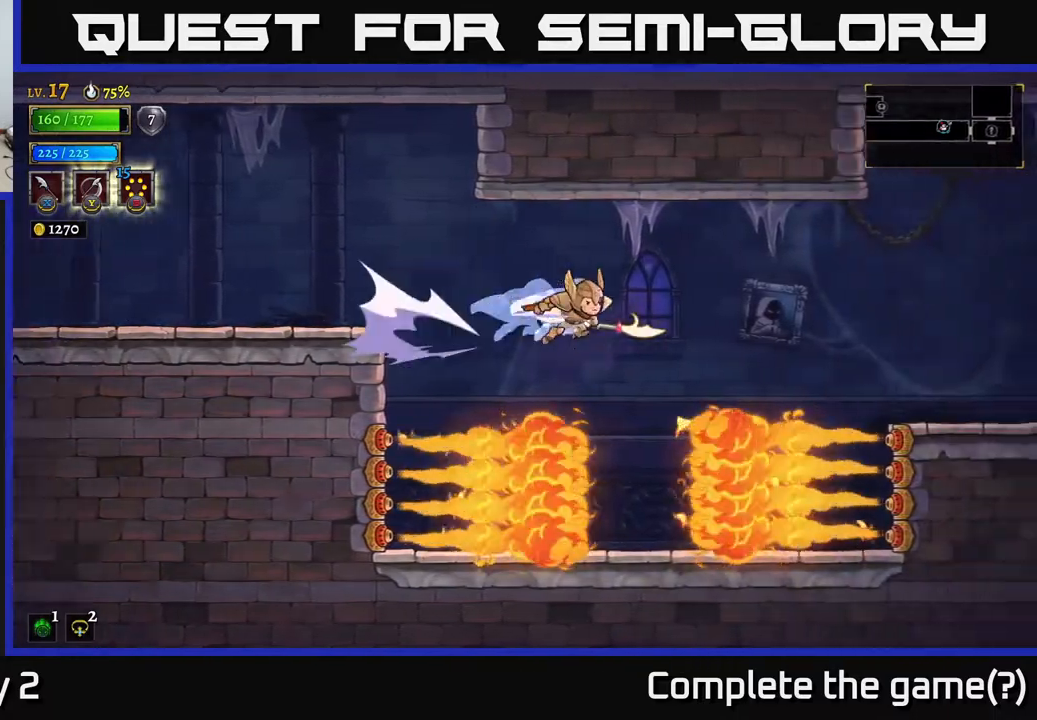
{"buttons": ["A", "R2"], "left_stick": "left", "right_stick": "center", "events": [[83, "R2", "up"], [350, "A", "up"], [367, "left_stick", "left"], [400, "A", "down"], [450, "R2", "down"]]}
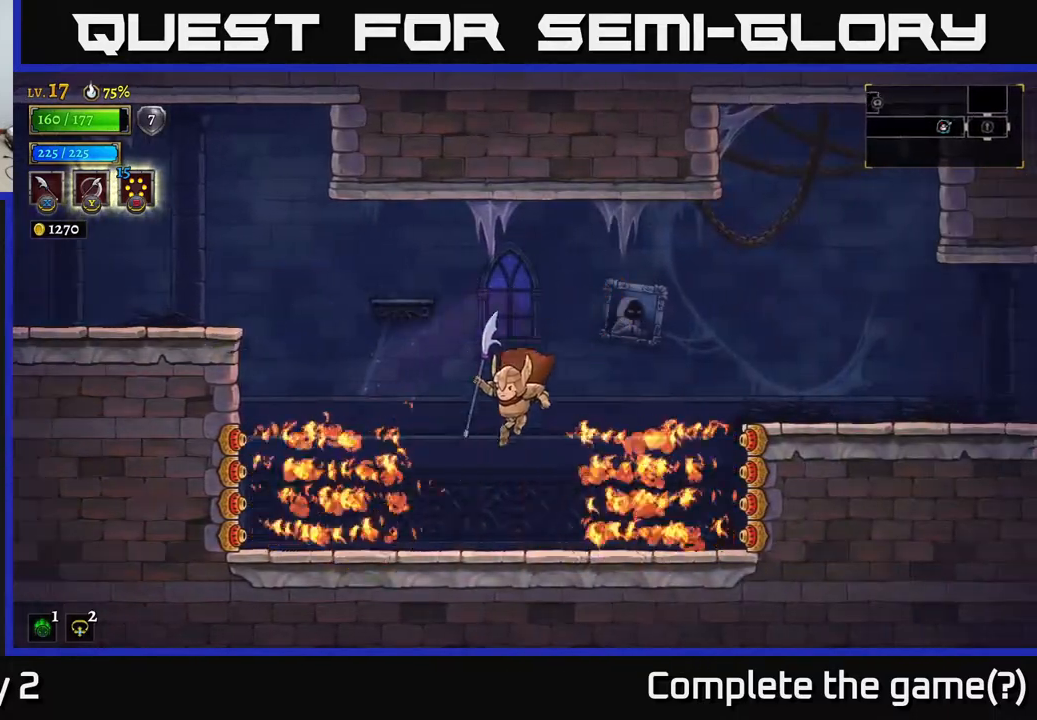
{"buttons": ["R2"], "left_stick": "right", "right_stick": "center", "events": [[50, "R2", "up"], [67, "A", "up"], [100, "left_stick", "right"], [250, "A", "down"], [417, "R2", "down"], [433, "A", "up"]]}
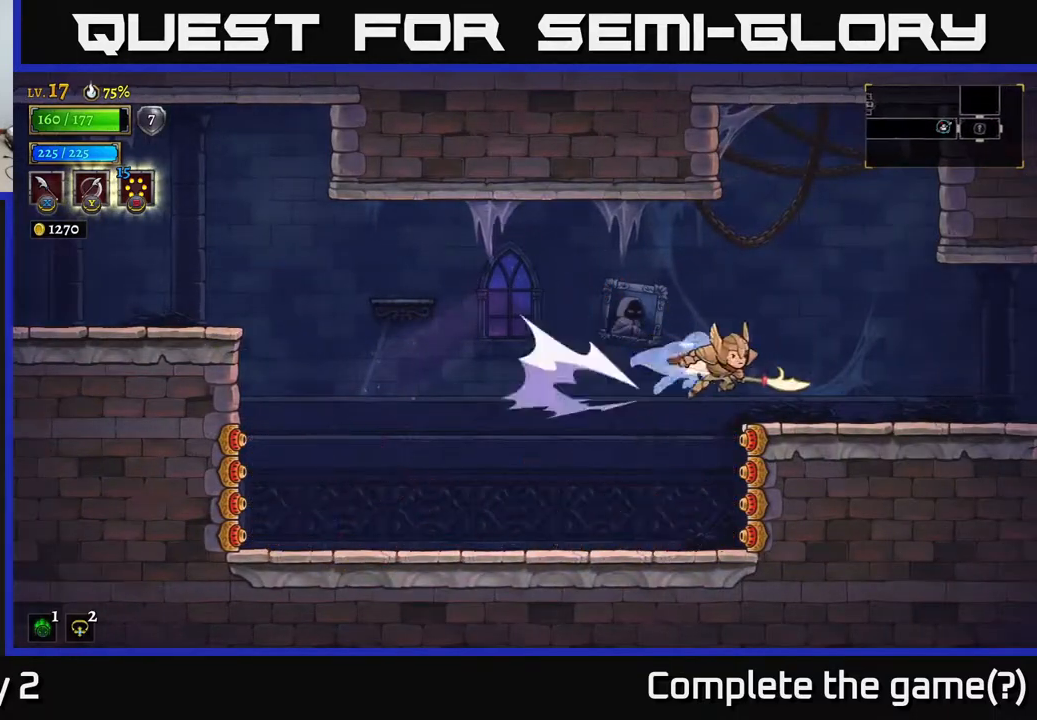
{"buttons": ["R2"], "left_stick": "right", "right_stick": "center", "events": [[67, "R2", "up"], [483, "R2", "down"]]}
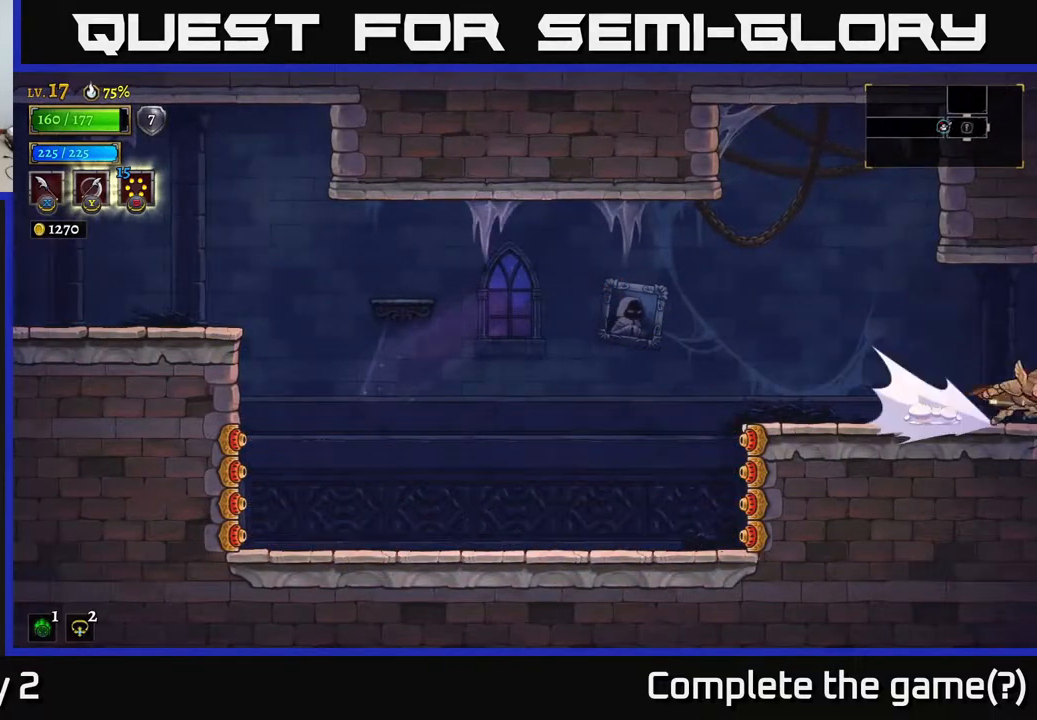
{"buttons": [], "left_stick": "right", "right_stick": "center", "events": [[183, "R2", "up"]]}
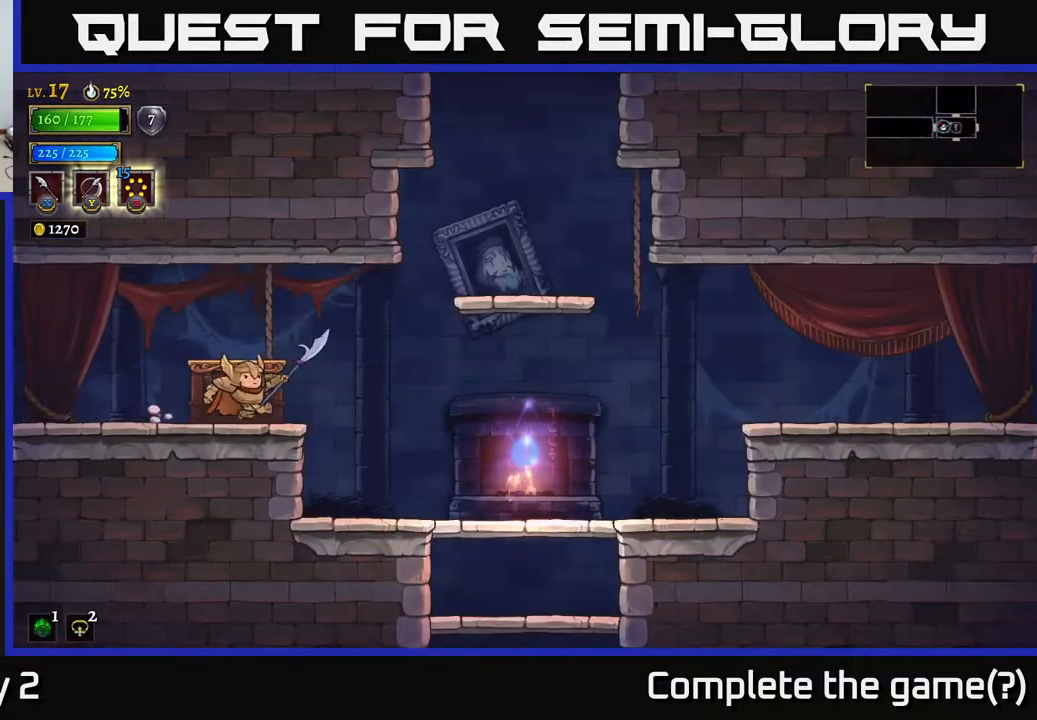
{"buttons": [], "left_stick": "right", "right_stick": "center", "events": []}
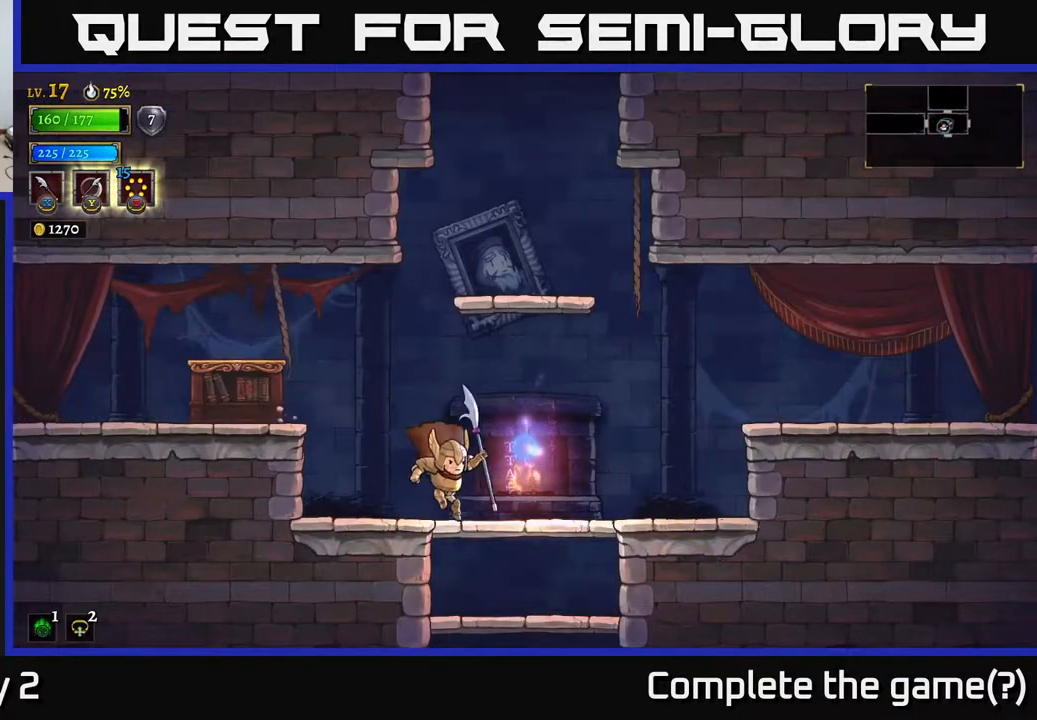
{"buttons": ["A"], "left_stick": "right", "right_stick": "center", "events": [[150, "R2", "down"], [167, "A", "down"], [217, "R2", "up"], [417, "A", "up"], [483, "A", "down"]]}
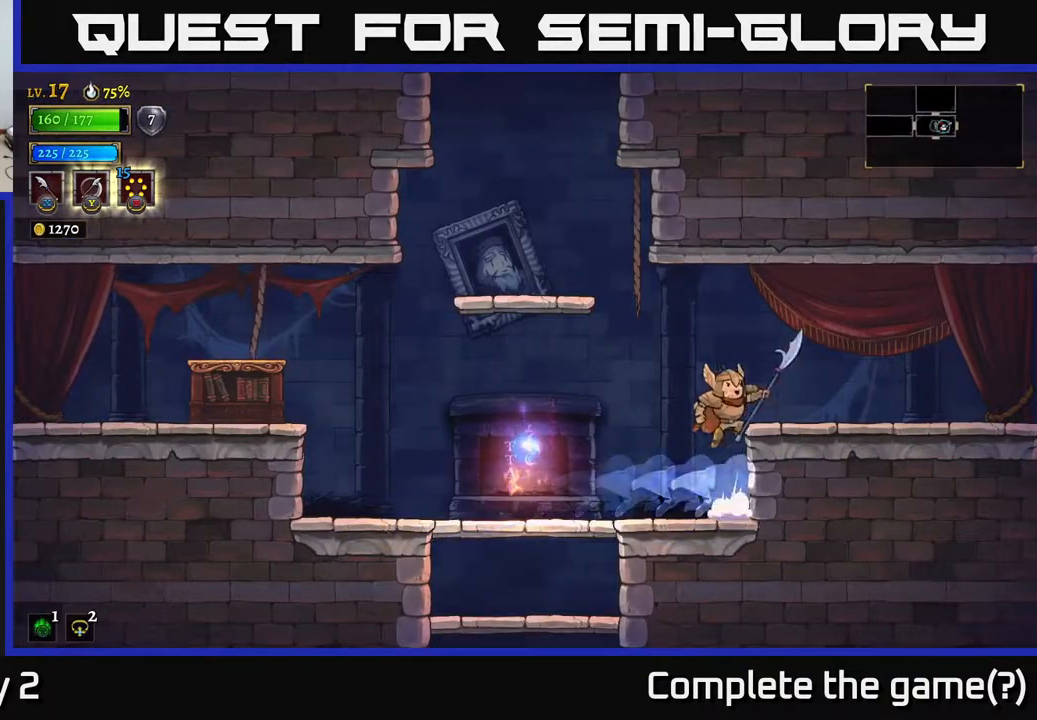
{"buttons": ["R2"], "left_stick": "right", "right_stick": "center", "events": [[117, "A", "up"], [500, "R2", "down"]]}
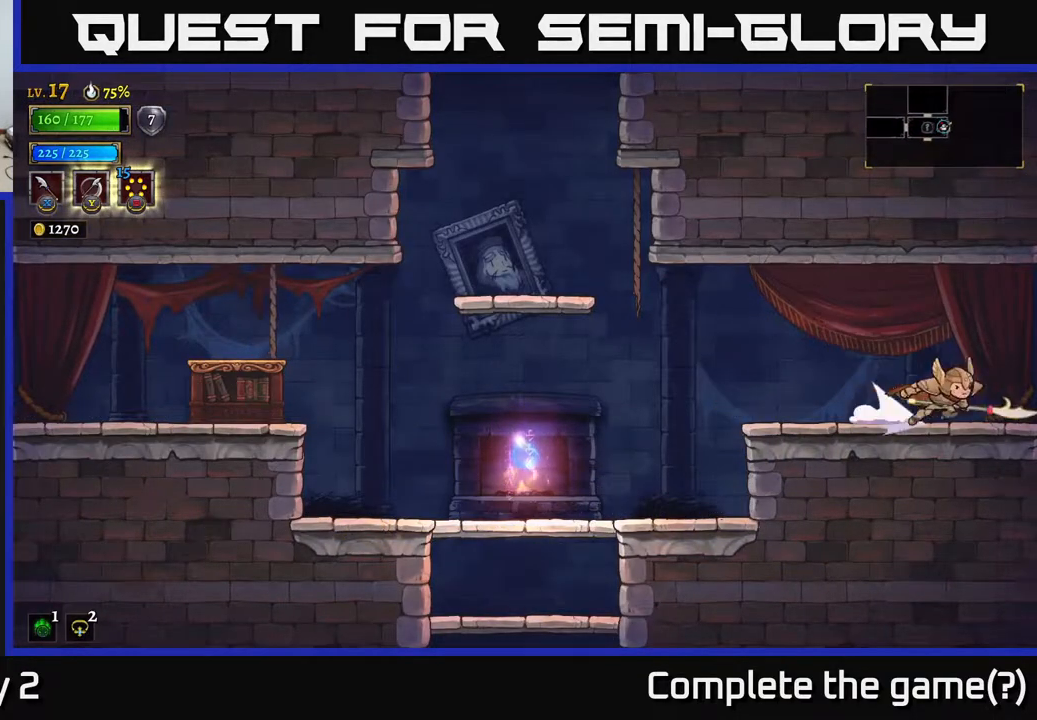
{"buttons": [], "left_stick": "right", "right_stick": "center", "events": [[400, "R2", "up"]]}
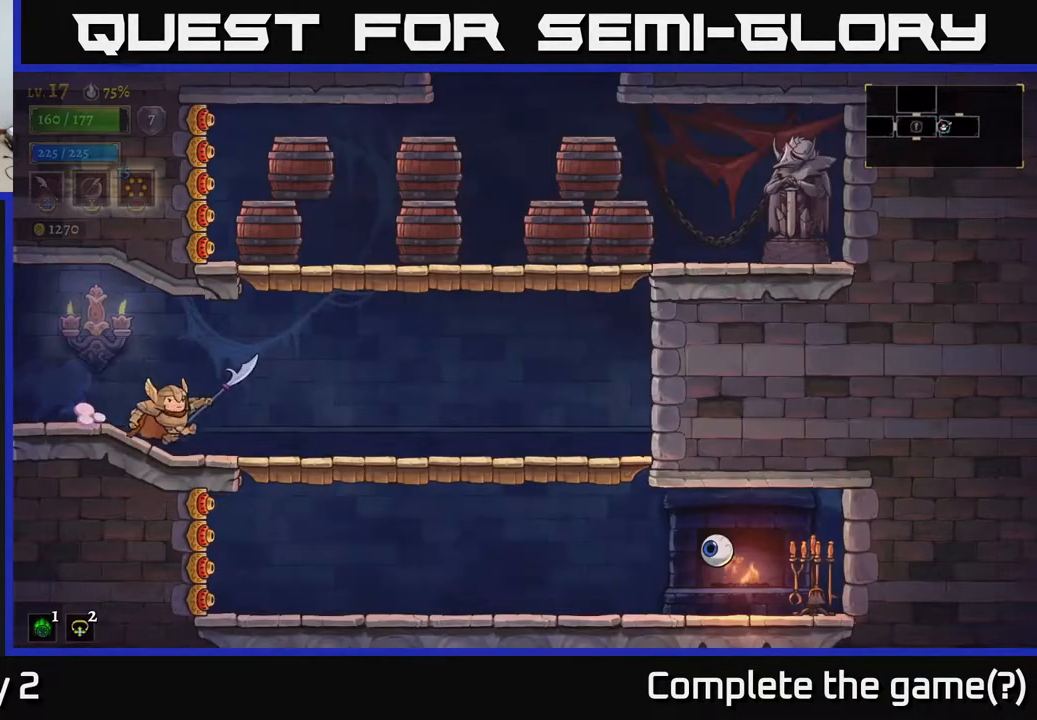
{"buttons": [], "left_stick": "right", "right_stick": "center", "events": [[383, "A", "down"], [383, "left_stick", "up"], [417, "X", "down"], [467, "A", "up"], [467, "X", "up"], [500, "left_stick", "right"]]}
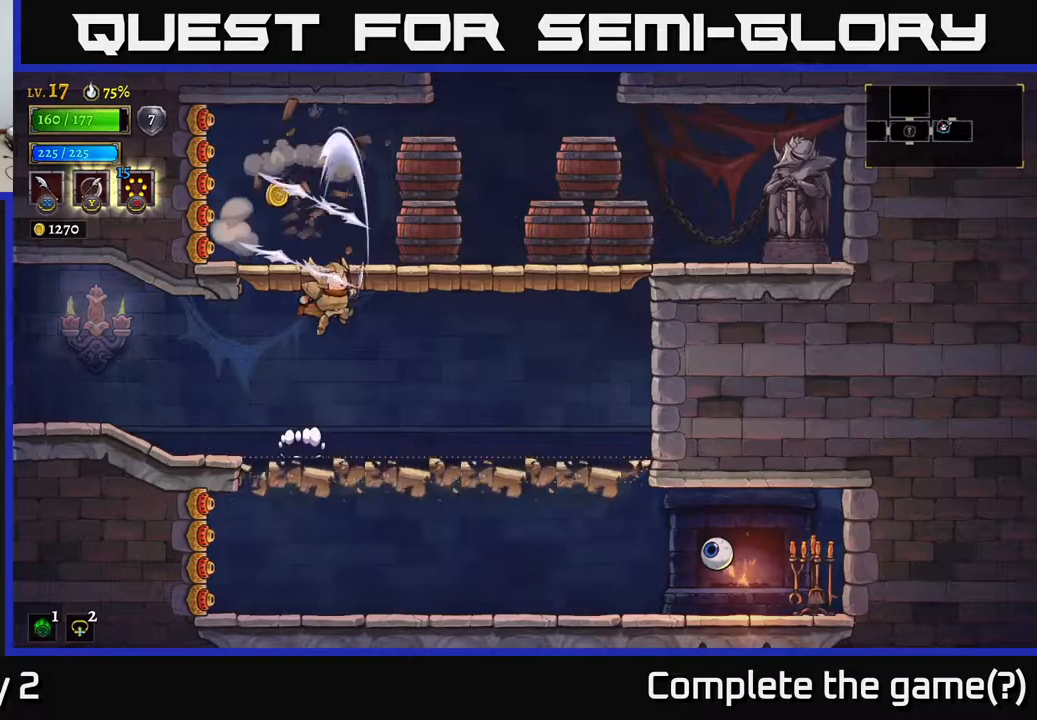
{"buttons": [], "left_stick": "center", "right_stick": "center", "events": [[333, "left_stick", "up-right"], [500, "left_stick", "center"]]}
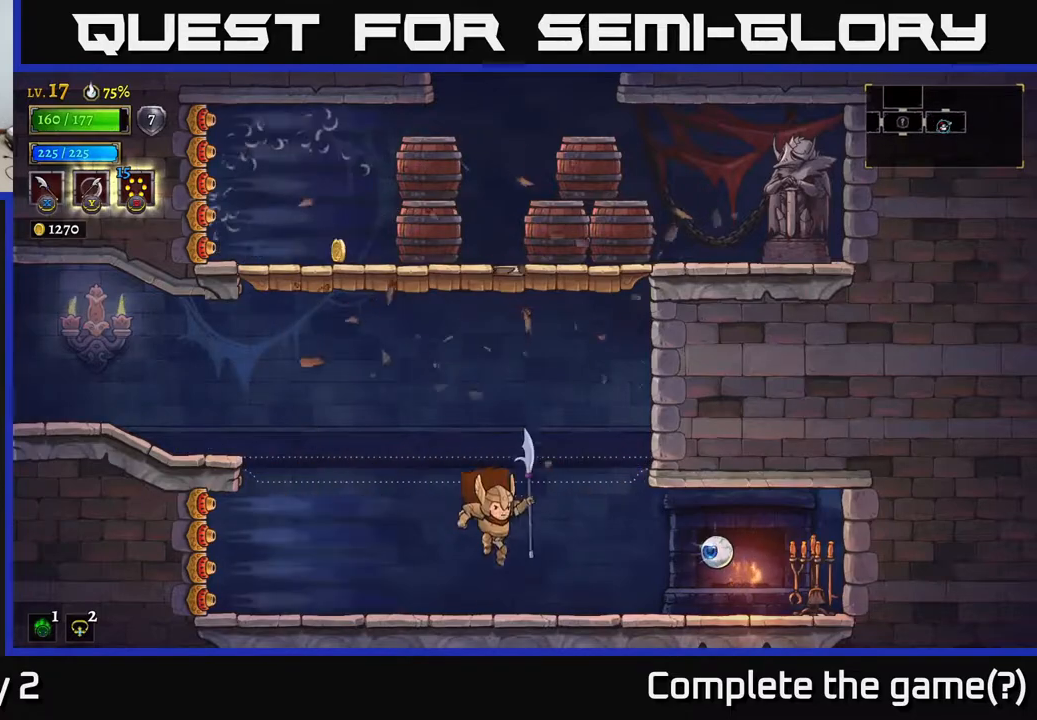
{"buttons": ["A"], "left_stick": "left", "right_stick": "center", "events": [[117, "A", "down"], [200, "left_stick", "right"], [367, "left_stick", "left"]]}
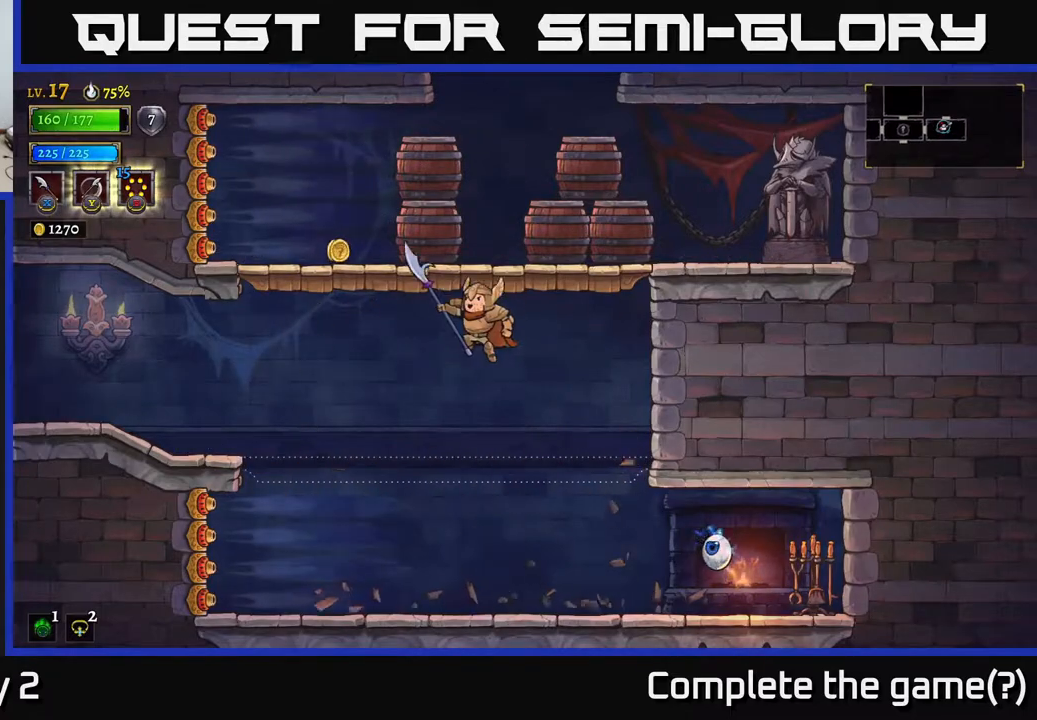
{"buttons": ["L2"], "left_stick": "left", "right_stick": "center", "events": [[100, "A", "up"], [367, "L2", "down"]]}
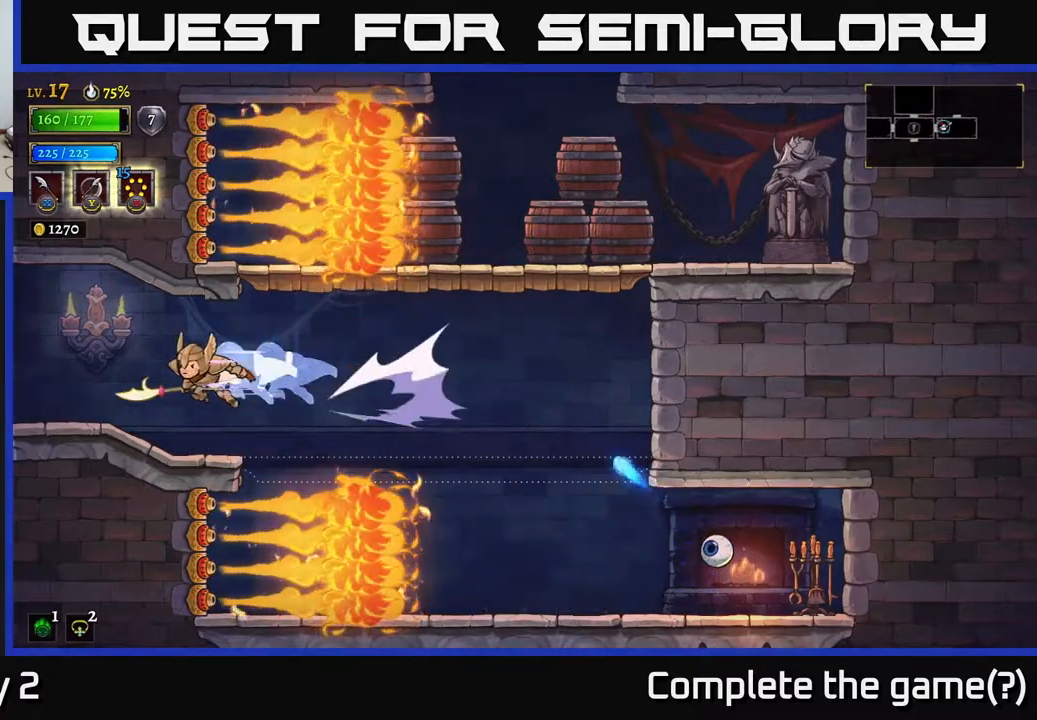
{"buttons": [], "left_stick": "right", "right_stick": "center", "events": [[17, "L2", "up"], [183, "left_stick", "right"]]}
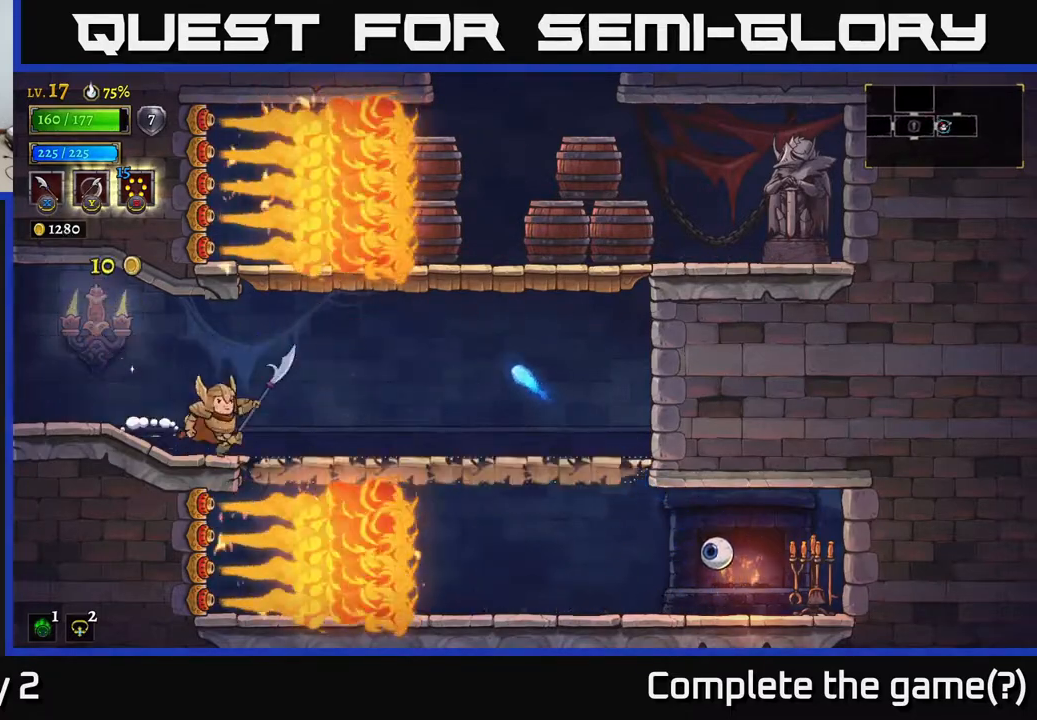
{"buttons": [], "left_stick": "right", "right_stick": "center", "events": [[50, "left_stick", "center"], [200, "left_stick", "right"], [350, "R2", "down"], [417, "R2", "up"]]}
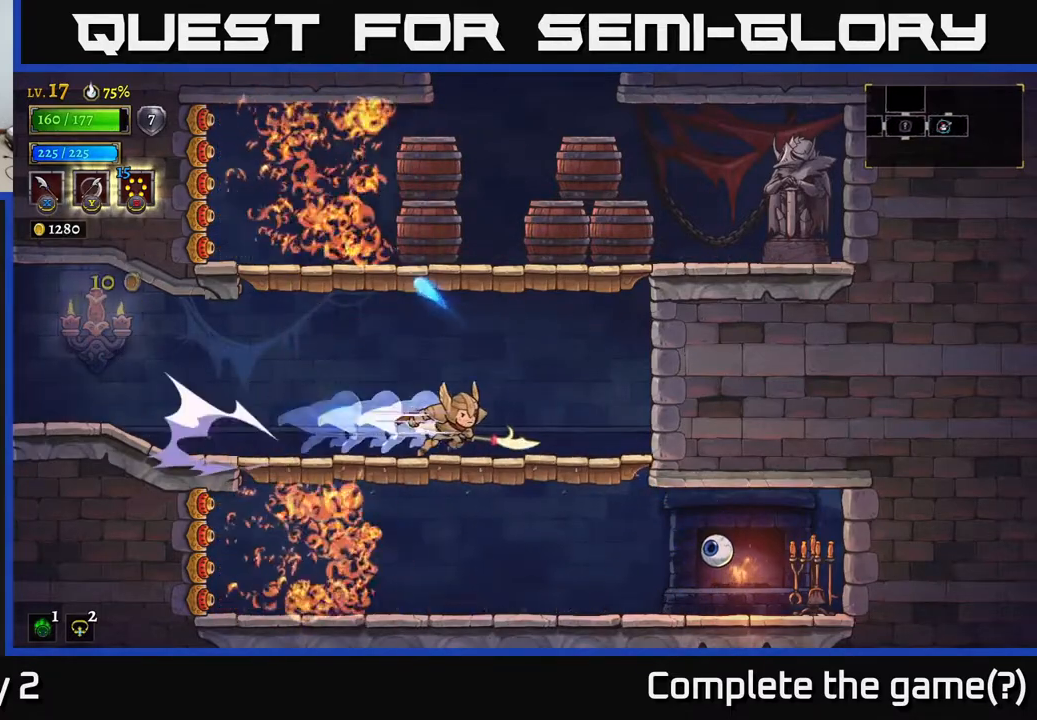
{"buttons": [], "left_stick": "right", "right_stick": "center", "events": [[167, "left_stick", "down"], [350, "left_stick", "center"], [400, "left_stick", "right"]]}